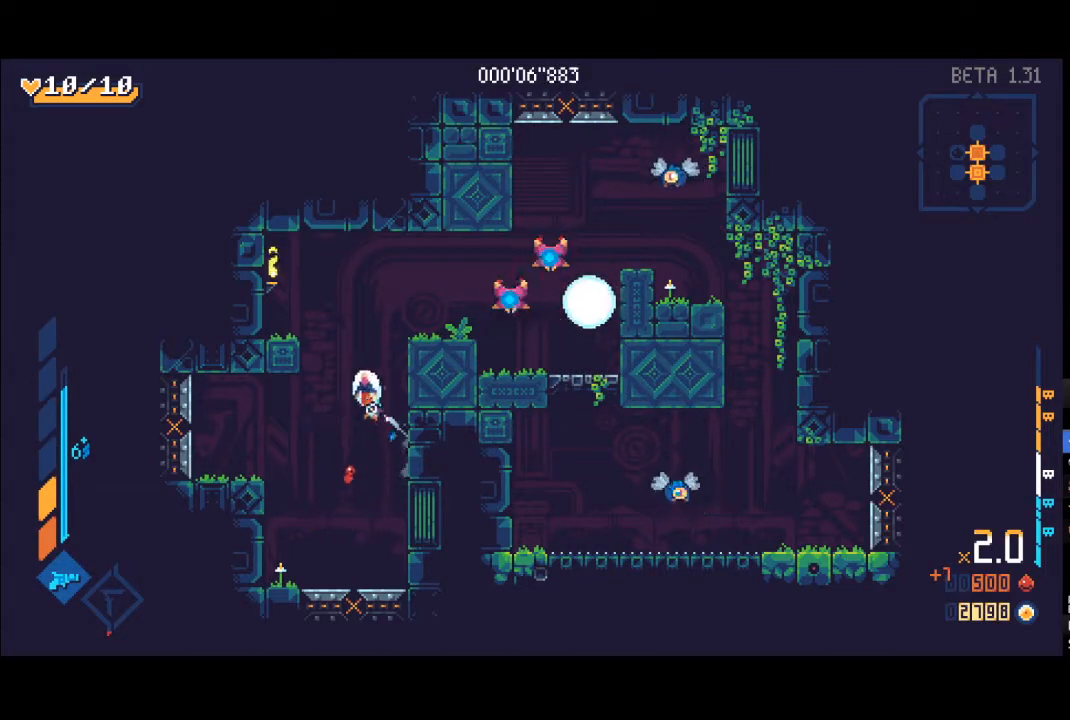
Gameplay with a controller (Xbox layout); each line is a JSON object with the inputs held at the frame after it. "events" lists button and stick changes between this image and that frame as [ms after this image, input, new state], when the widget could be followed in between.
{"buttons": [], "left_stick": "right", "right_stick": "center", "events": [[183, "A", "up"], [250, "R1", "down"], [283, "left_stick", "right"], [317, "X", "down"], [367, "X", "up"], [433, "R1", "up"]]}
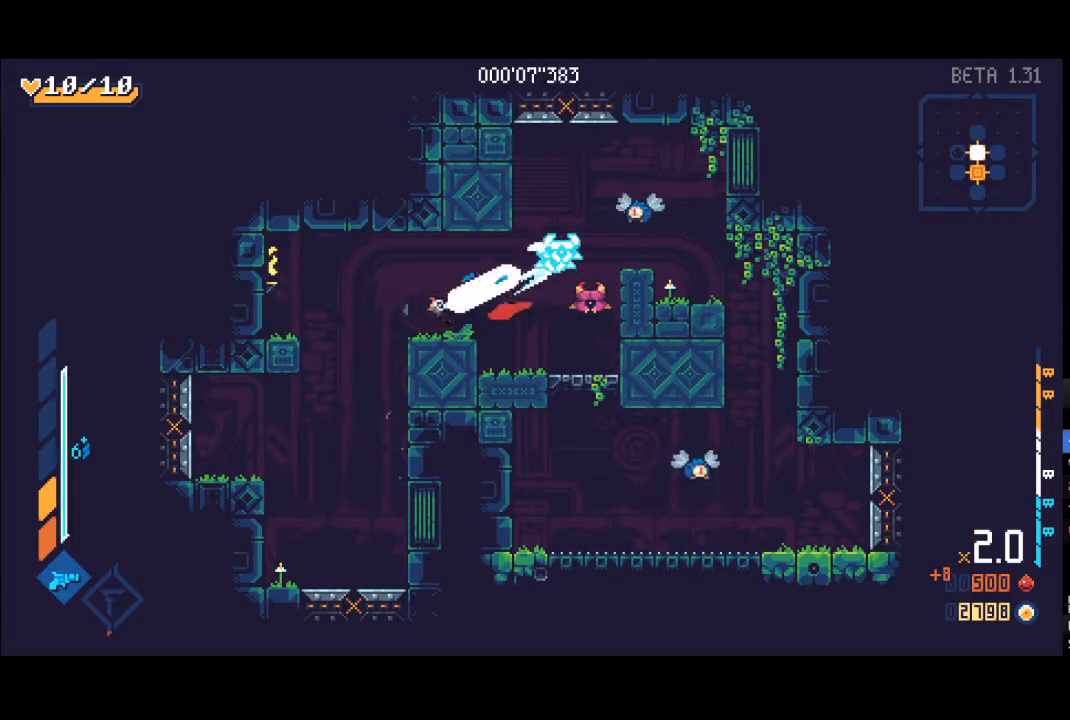
{"buttons": ["L1", "R1"], "left_stick": "down", "right_stick": "center", "events": [[17, "L1", "down"], [33, "X", "down"], [117, "L1", "up"], [133, "X", "up"], [200, "L1", "down"], [200, "X", "down"], [267, "X", "up"], [267, "left_stick", "down-right"], [283, "L1", "up"], [333, "L1", "down"], [350, "X", "down"], [383, "left_stick", "down"], [417, "X", "up"], [450, "L1", "up"], [500, "L1", "down"], [500, "R1", "down"]]}
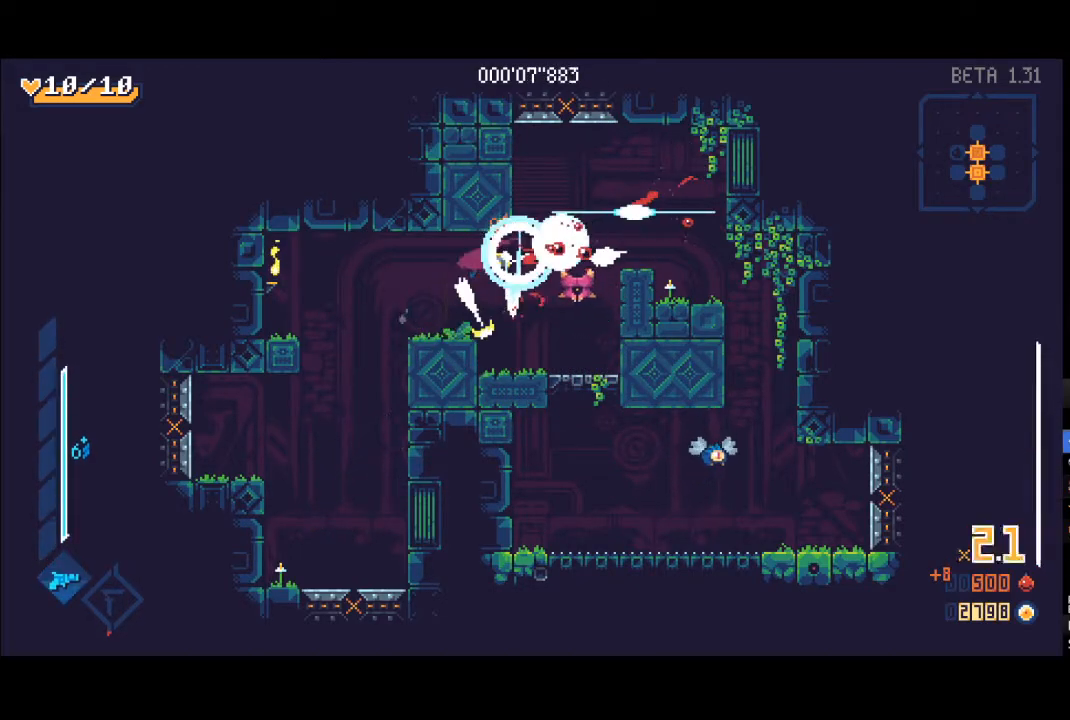
{"buttons": ["X", "L1"], "left_stick": "up", "right_stick": "center", "events": [[100, "L1", "up"], [133, "left_stick", "down-right"], [150, "R1", "up"], [267, "left_stick", "right"], [417, "L1", "down"], [483, "X", "down"], [483, "left_stick", "up"]]}
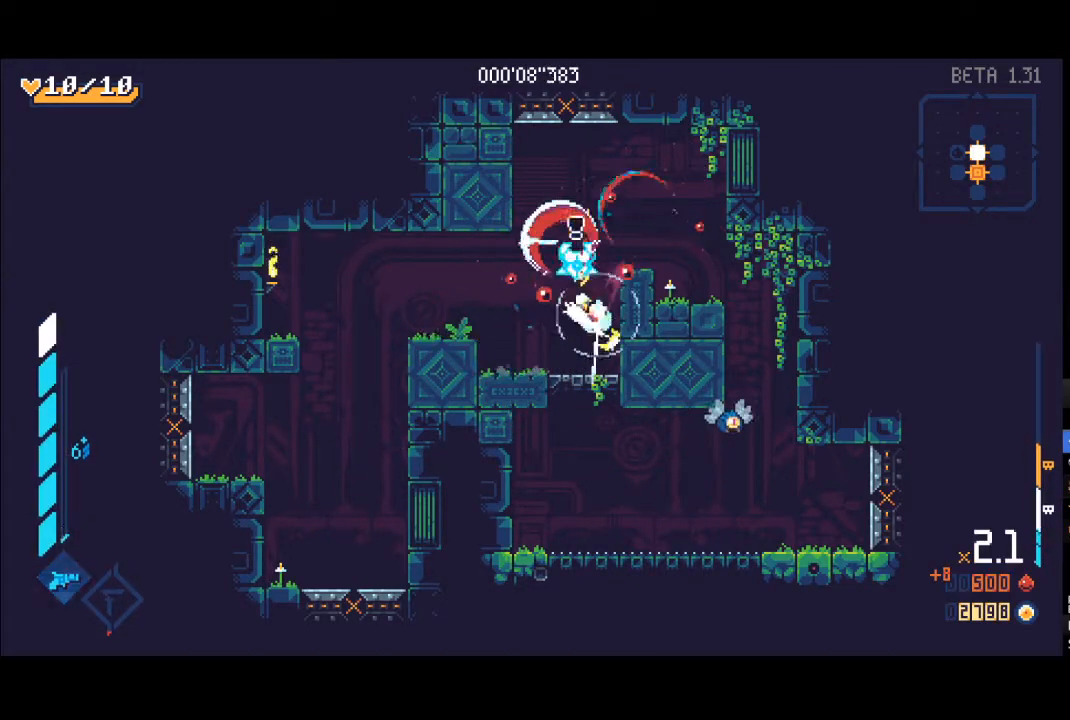
{"buttons": ["A"], "left_stick": "right", "right_stick": "center", "events": [[33, "L1", "up"], [33, "X", "up"], [150, "X", "down"], [183, "L1", "down"], [233, "L1", "up"], [233, "X", "up"], [317, "left_stick", "right"], [417, "A", "down"]]}
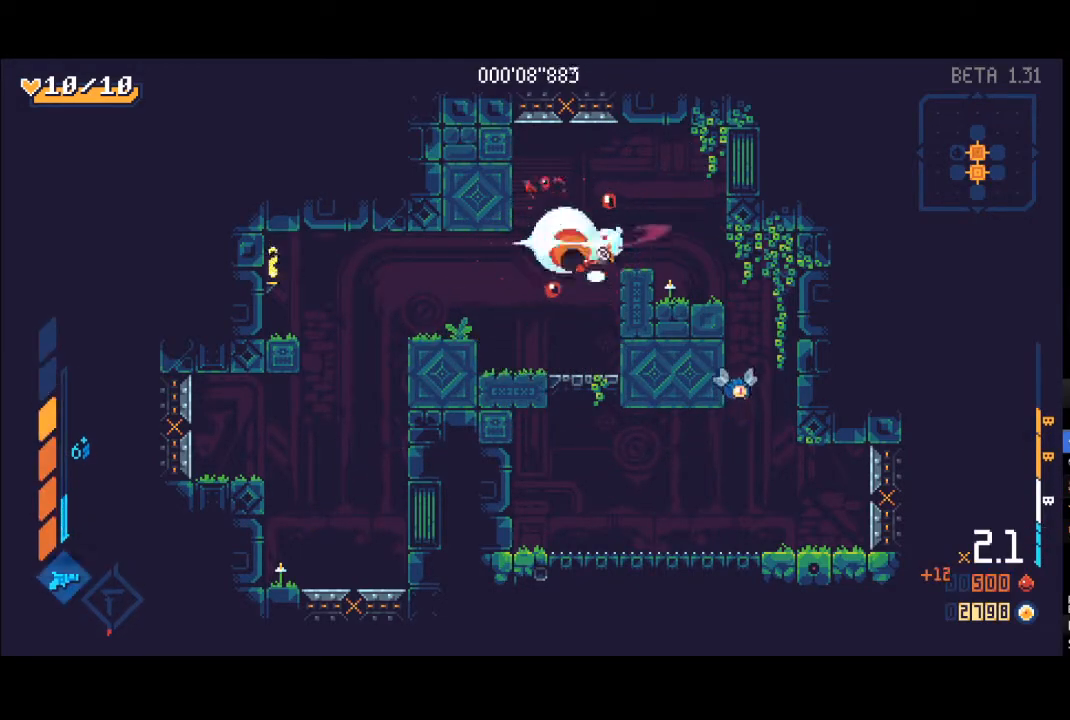
{"buttons": [], "left_stick": "down-left", "right_stick": "center", "events": [[33, "A", "up"], [417, "left_stick", "down"], [467, "left_stick", "down-left"]]}
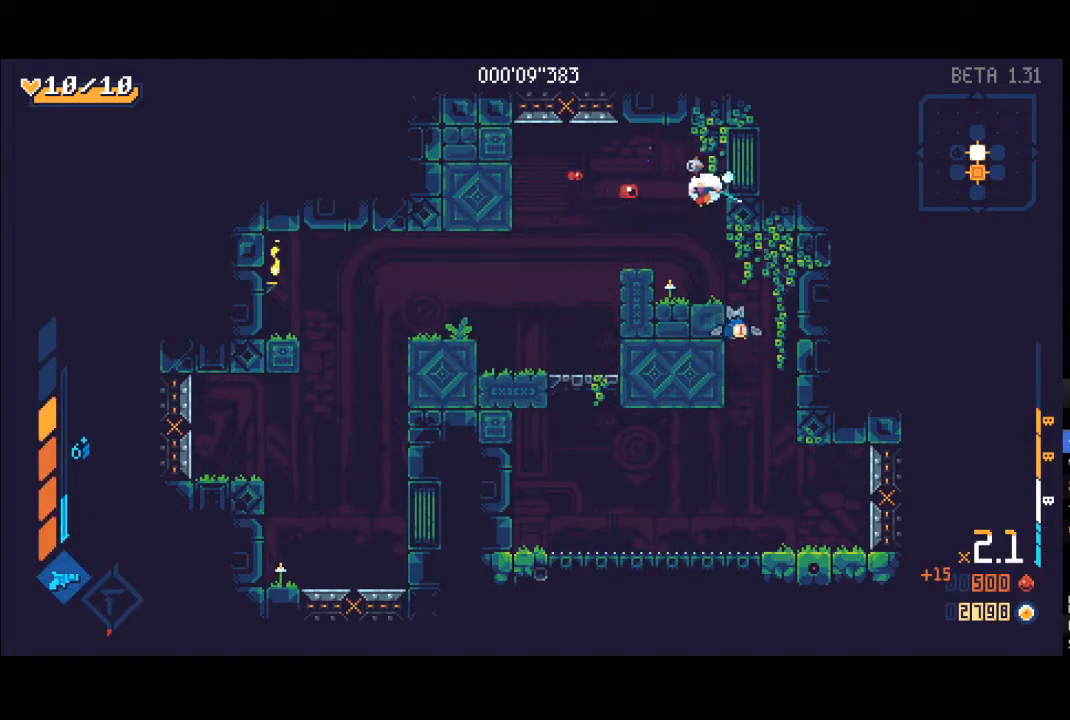
{"buttons": ["A"], "left_stick": "up", "right_stick": "center", "events": [[83, "left_stick", "center"], [167, "left_stick", "down-right"], [250, "X", "down"], [317, "X", "up"], [367, "left_stick", "up-left"], [433, "A", "down"], [433, "left_stick", "up"]]}
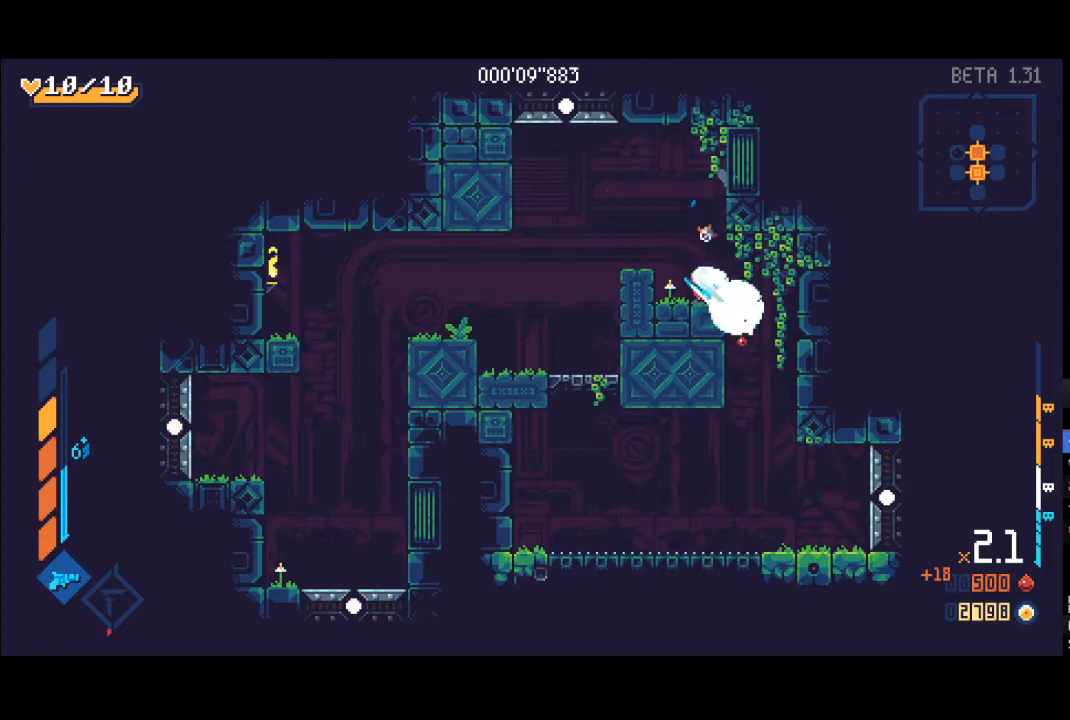
{"buttons": ["X"], "left_stick": "up-left", "right_stick": "center", "events": [[283, "A", "up"], [350, "X", "down"], [417, "left_stick", "up-left"]]}
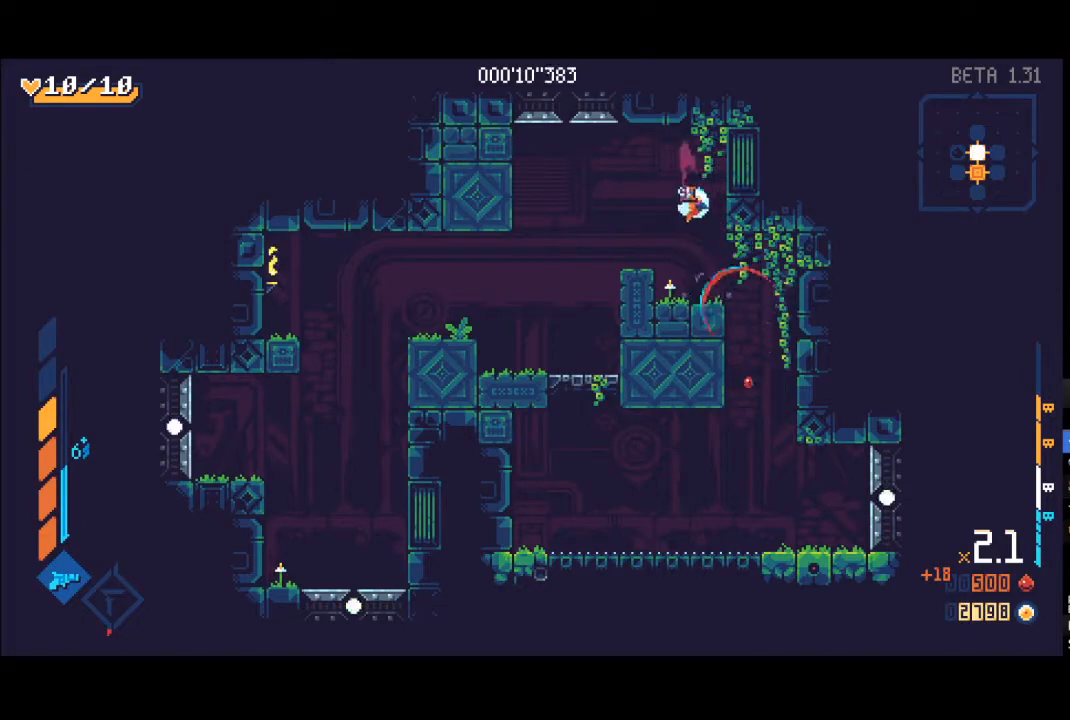
{"buttons": ["X"], "left_stick": "up", "right_stick": "center", "events": [[433, "left_stick", "up"]]}
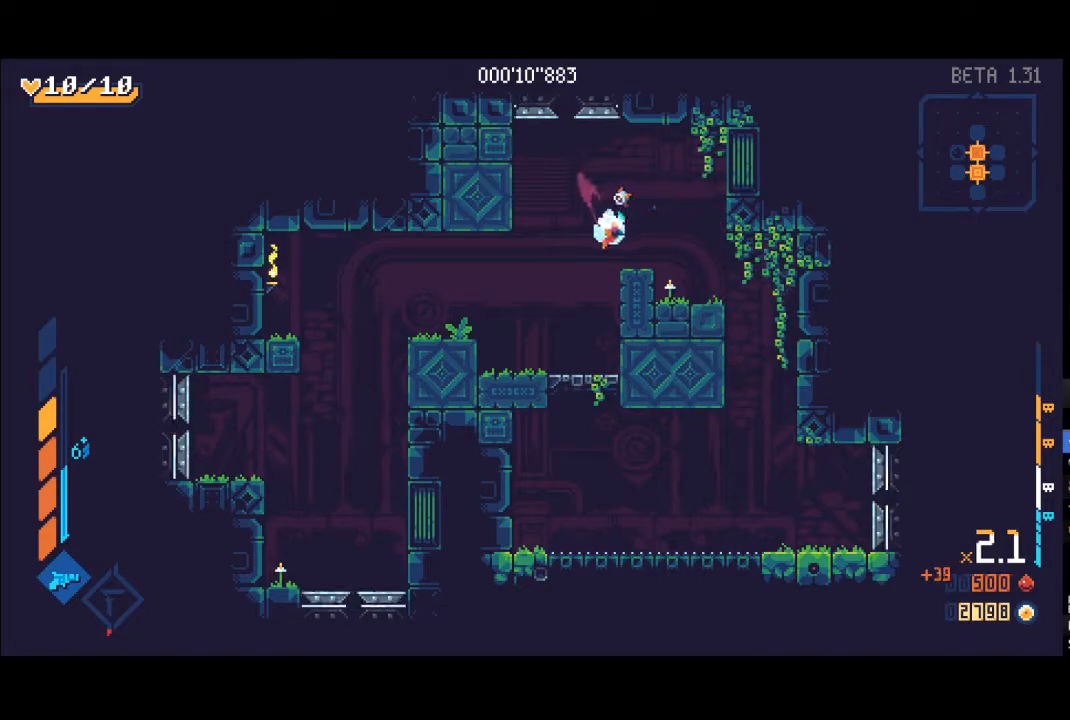
{"buttons": [], "left_stick": "up", "right_stick": "center", "events": [[67, "R1", "down"], [183, "X", "up"], [217, "R1", "up"]]}
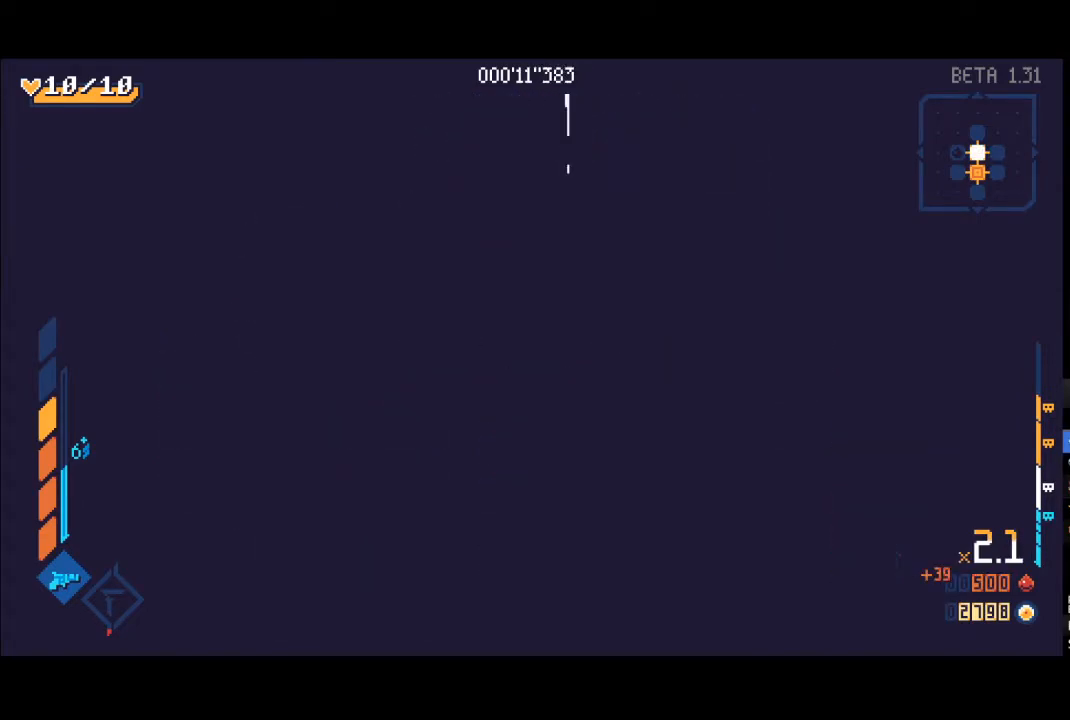
{"buttons": [], "left_stick": "center", "right_stick": "center", "events": [[17, "left_stick", "center"]]}
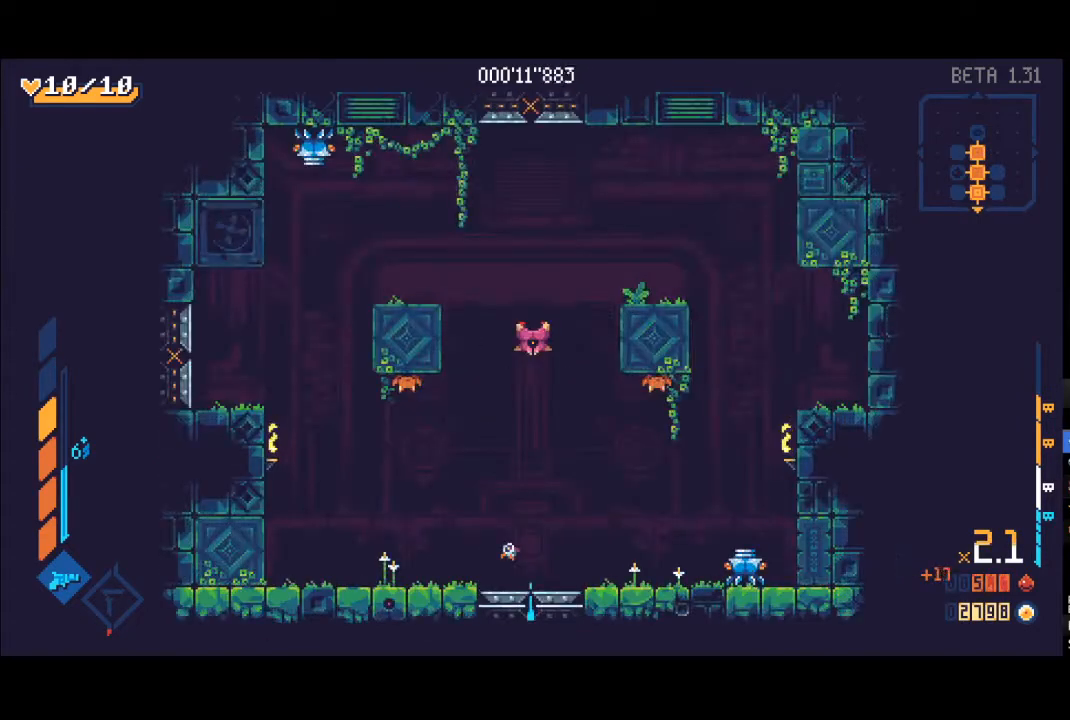
{"buttons": ["R1"], "left_stick": "up", "right_stick": "center", "events": [[117, "left_stick", "up"], [167, "A", "down"], [417, "L1", "down"], [417, "R1", "down"], [450, "A", "up"], [483, "L1", "up"]]}
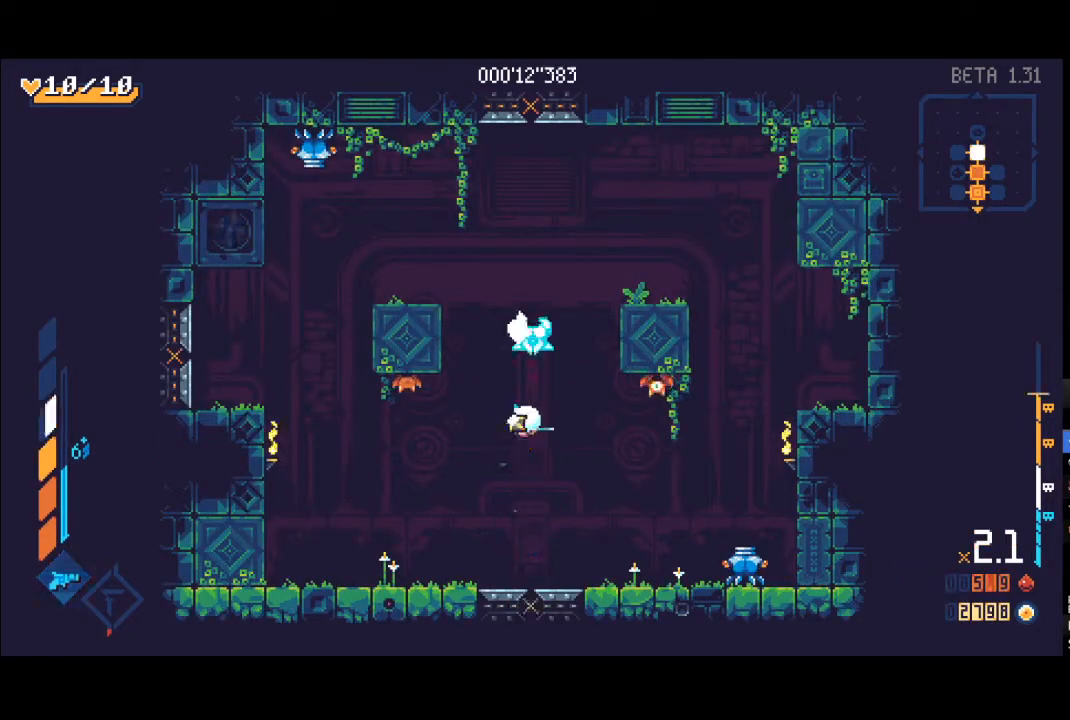
{"buttons": ["A"], "left_stick": "up", "right_stick": "center", "events": [[17, "R1", "up"], [67, "X", "down"], [83, "L1", "down"], [167, "L1", "up"], [167, "X", "up"], [200, "left_stick", "up-left"], [250, "L1", "down"], [250, "R1", "down"], [267, "X", "down"], [283, "X", "up"], [333, "L1", "up"], [333, "left_stick", "up"], [367, "R1", "up"], [400, "A", "down"]]}
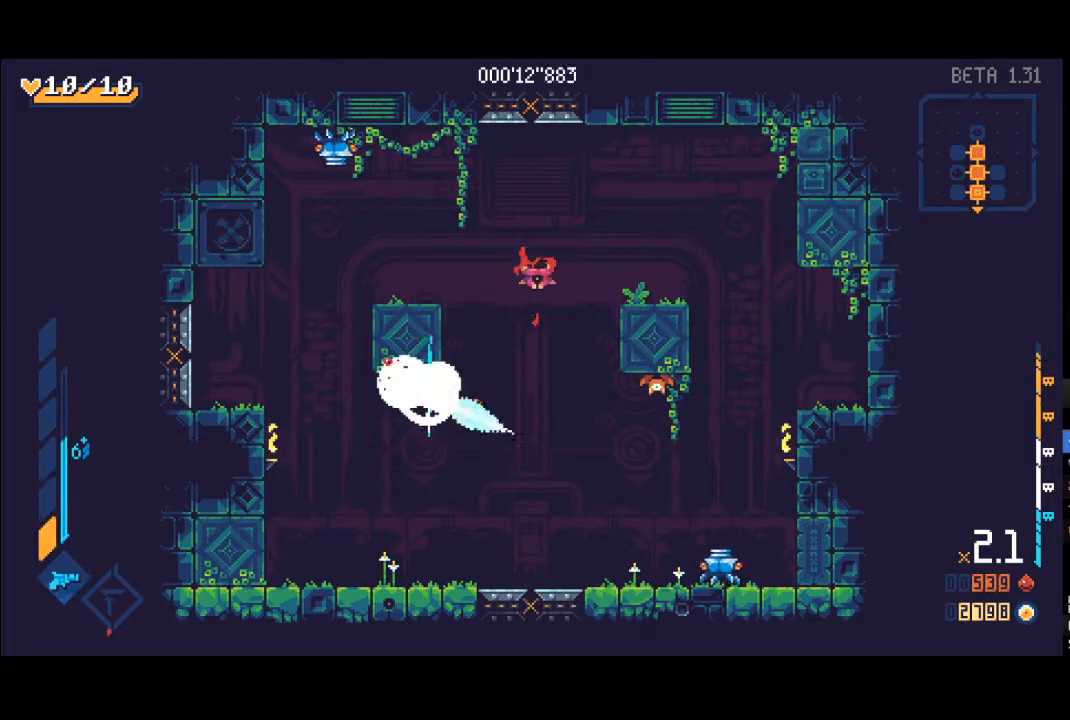
{"buttons": [], "left_stick": "up-right", "right_stick": "center", "events": [[150, "left_stick", "up-right"], [283, "A", "up"], [317, "R1", "down"], [467, "R1", "up"]]}
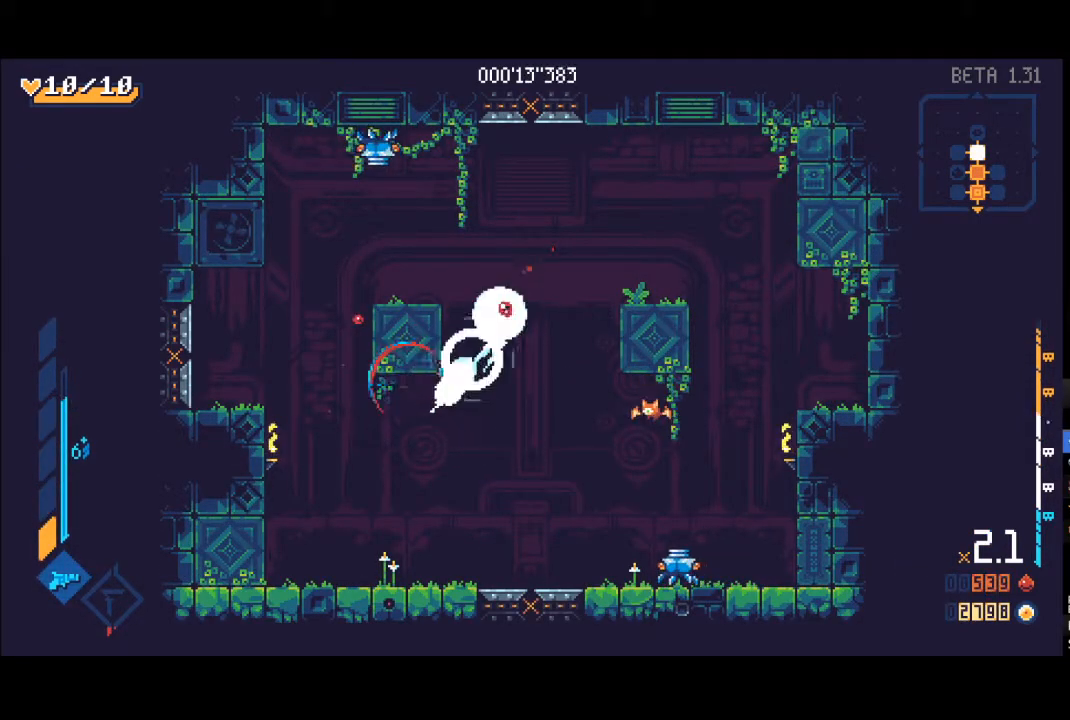
{"buttons": ["R1"], "left_stick": "up-left", "right_stick": "center", "events": [[17, "left_stick", "up"], [50, "L1", "down"], [100, "X", "down"], [133, "L1", "up"], [233, "L1", "down"], [233, "X", "up"], [250, "left_stick", "up-left"], [317, "L1", "up"], [350, "X", "down"], [400, "X", "up"], [417, "L1", "down"], [467, "R1", "down"], [483, "L1", "up"]]}
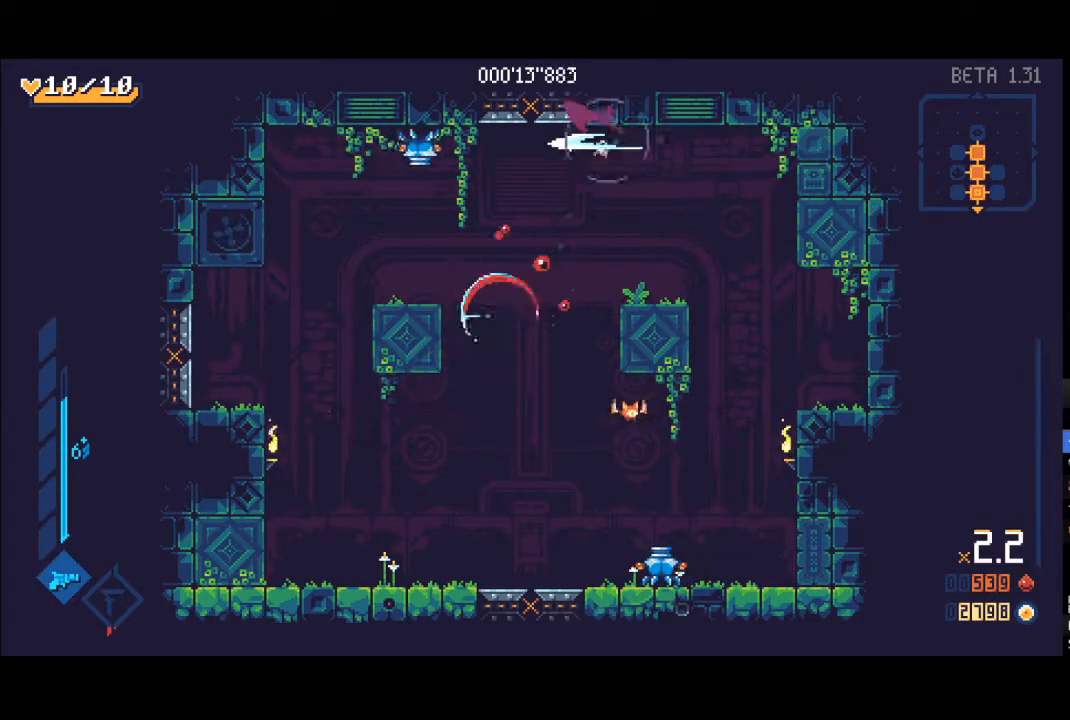
{"buttons": ["X"], "left_stick": "right", "right_stick": "center", "events": [[33, "left_stick", "left"], [100, "R1", "up"], [300, "X", "down"], [350, "left_stick", "right"], [383, "X", "up"], [467, "X", "down"]]}
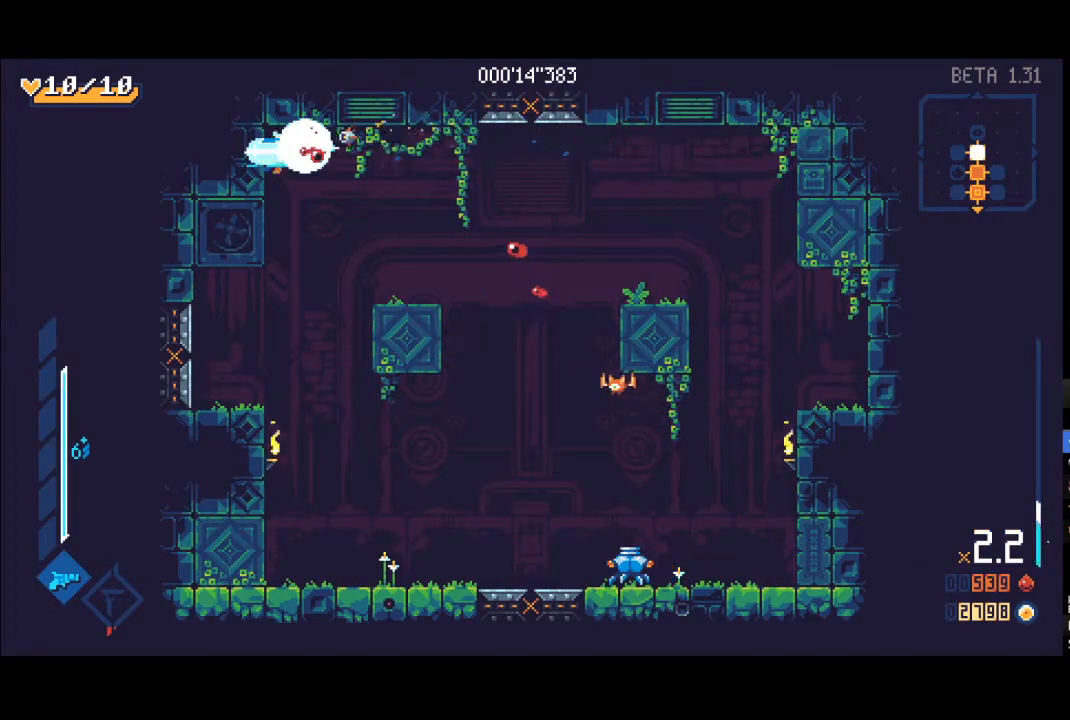
{"buttons": [], "left_stick": "down-right", "right_stick": "center", "events": [[33, "X", "up"], [133, "R1", "down"], [250, "R1", "up"], [267, "left_stick", "down-right"]]}
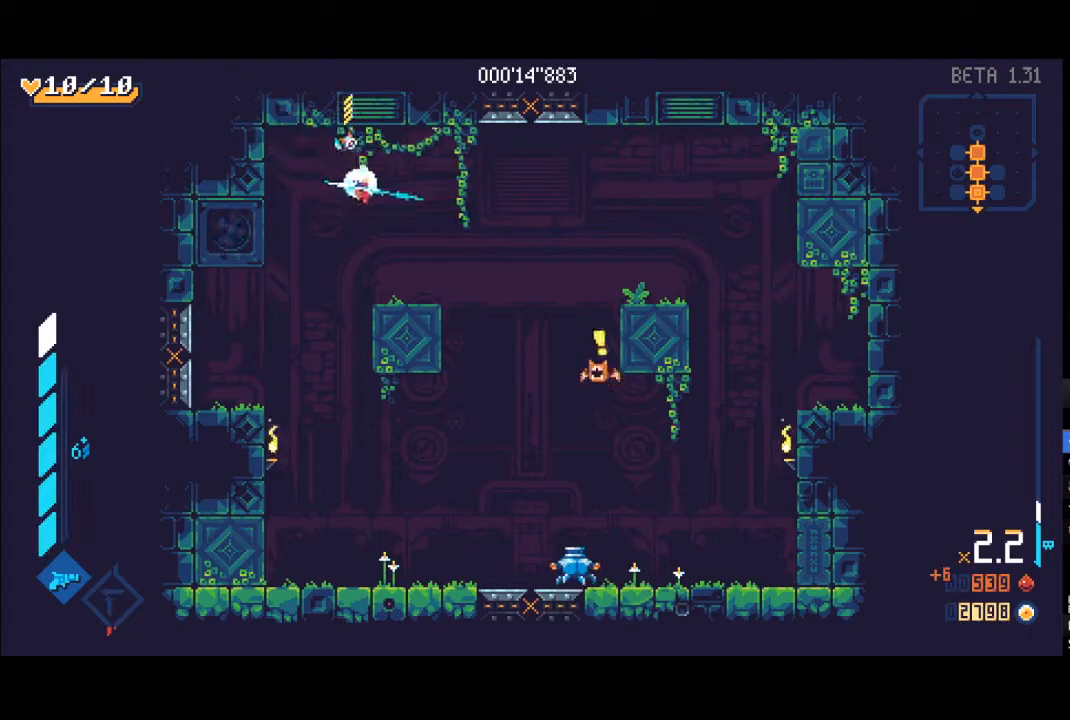
{"buttons": [], "left_stick": "down", "right_stick": "center", "events": [[333, "R1", "down"], [400, "left_stick", "down"], [433, "R1", "up"]]}
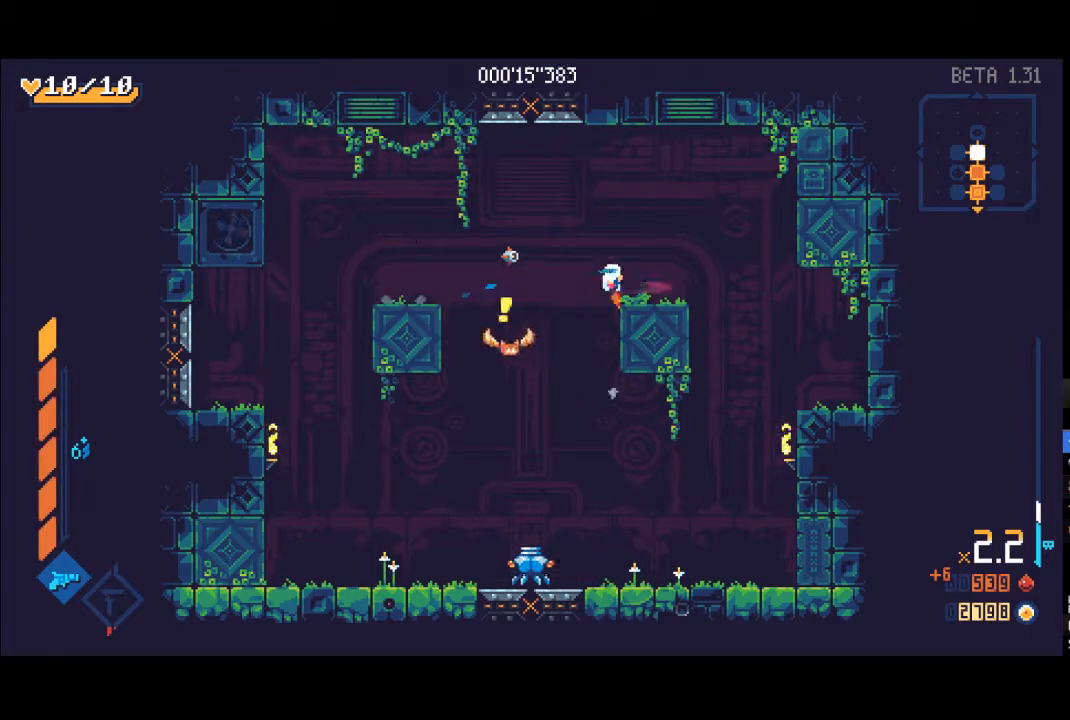
{"buttons": [], "left_stick": "up-left", "right_stick": "center", "events": [[50, "X", "down"], [83, "L1", "down"], [100, "left_stick", "down-left"], [150, "X", "up"], [200, "L1", "up"], [250, "X", "down"], [300, "L1", "down"], [300, "X", "up"], [350, "L1", "up"], [383, "left_stick", "up-left"], [433, "L1", "down"], [483, "L1", "up"]]}
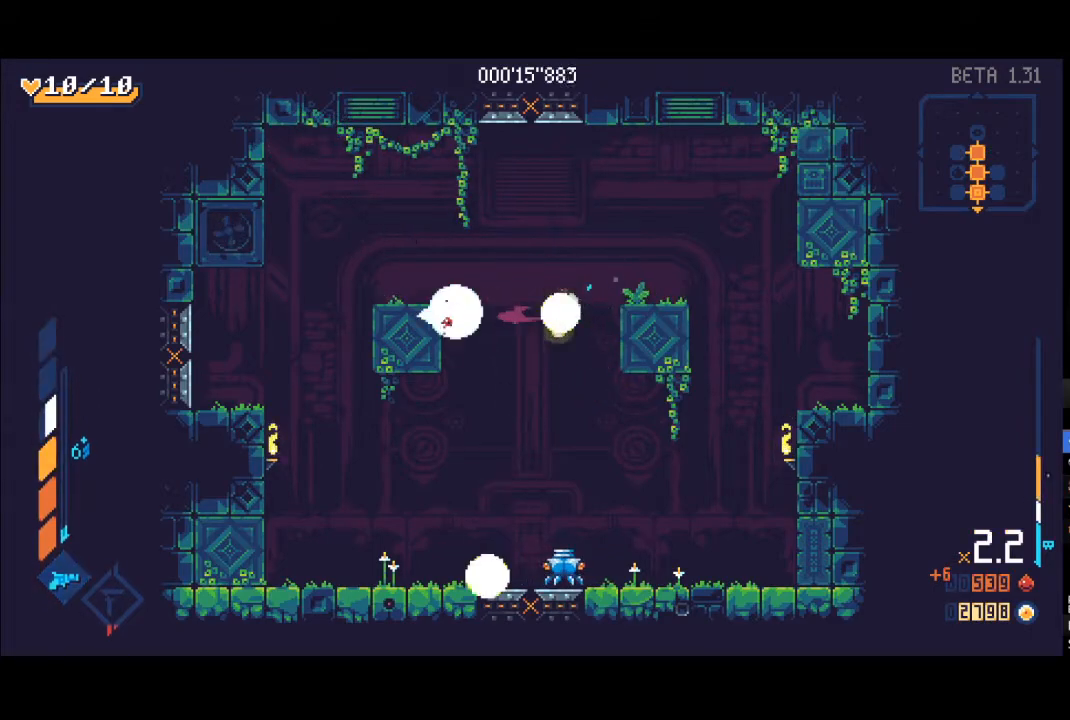
{"buttons": ["X"], "left_stick": "down", "right_stick": "center", "events": [[33, "left_stick", "up-right"], [83, "left_stick", "down-right"], [167, "left_stick", "down"], [217, "R1", "down"], [367, "R1", "up"], [500, "X", "down"]]}
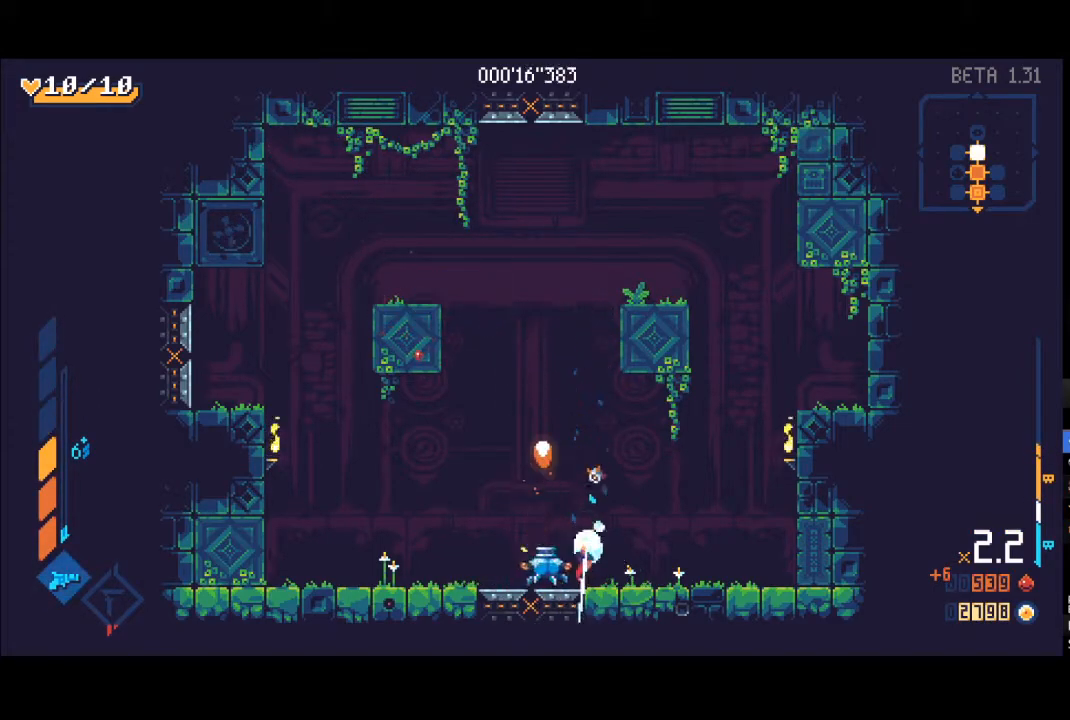
{"buttons": ["A", "R1"], "left_stick": "up-left", "right_stick": "center", "events": [[83, "left_stick", "up-left"], [100, "X", "up"], [183, "X", "down"], [217, "left_stick", "up"], [250, "X", "up"], [367, "A", "down"], [383, "left_stick", "left"], [500, "R1", "down"], [500, "left_stick", "up-left"]]}
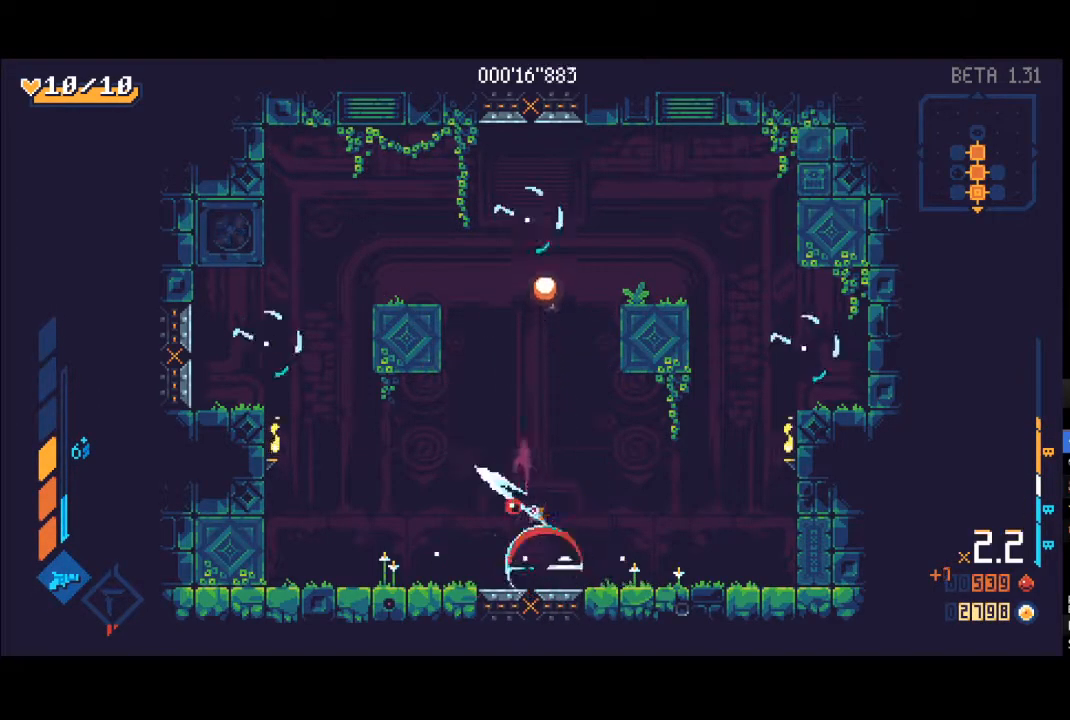
{"buttons": [], "left_stick": "up", "right_stick": "center", "events": [[17, "A", "up"], [150, "R1", "up"], [250, "A", "down"], [300, "left_stick", "up"], [367, "A", "up"], [400, "L1", "down"], [400, "X", "down"], [467, "L1", "up"], [483, "X", "up"]]}
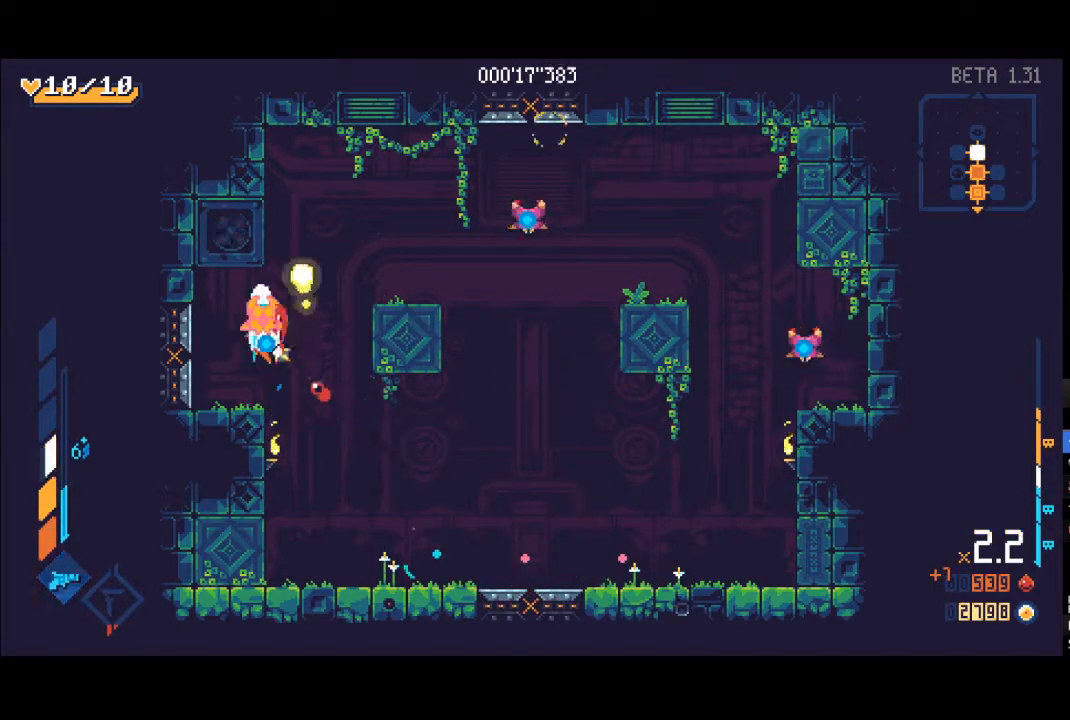
{"buttons": [], "left_stick": "right", "right_stick": "center", "events": [[67, "L1", "down"], [67, "X", "down"], [150, "L1", "up"], [150, "X", "up"], [200, "left_stick", "up-right"], [217, "L1", "down"], [250, "R1", "down"], [300, "L1", "up"], [317, "left_stick", "right"], [400, "R1", "up"]]}
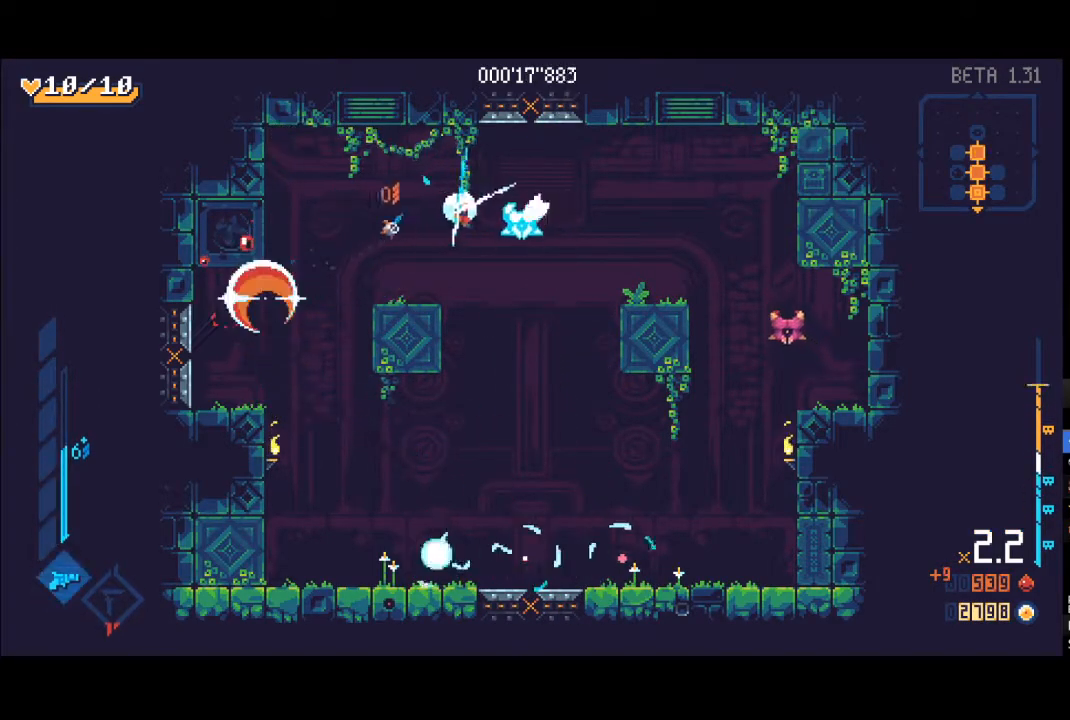
{"buttons": ["L1"], "left_stick": "down-right", "right_stick": "center", "events": [[133, "L1", "down"], [133, "X", "down"], [217, "X", "up"], [233, "L1", "up"], [300, "X", "down"], [317, "L1", "down"], [383, "L1", "up"], [383, "X", "up"], [450, "L1", "down"], [450, "left_stick", "down-right"]]}
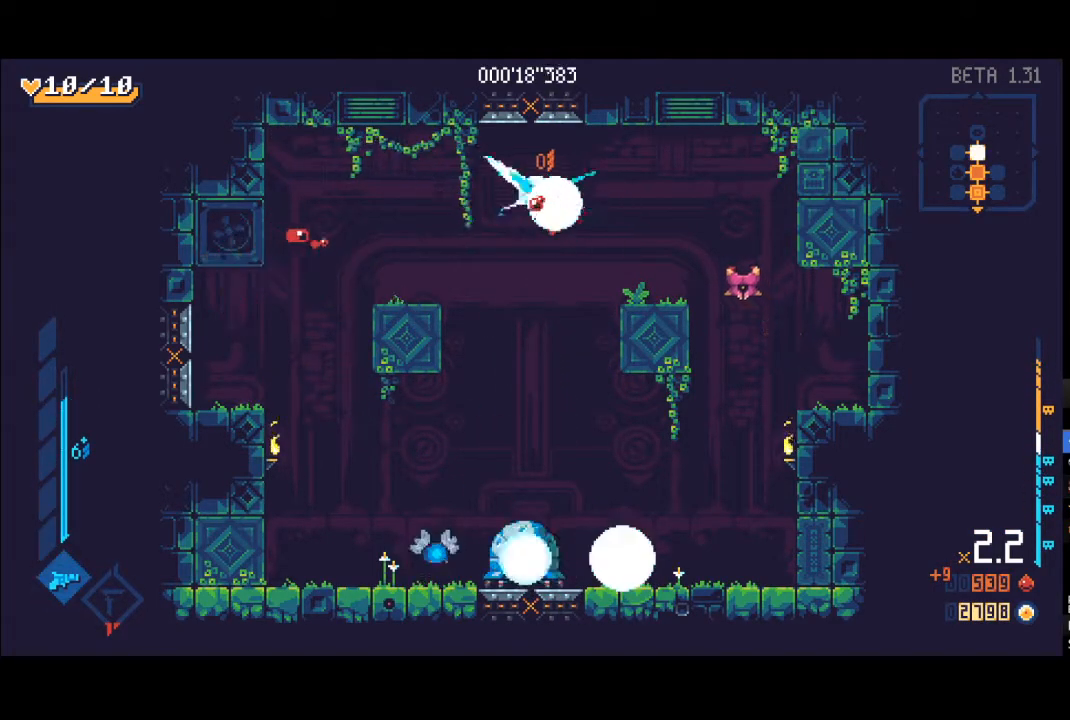
{"buttons": ["L1"], "left_stick": "down-right", "right_stick": "center", "events": [[17, "X", "down"], [50, "L1", "up"], [100, "X", "up"], [133, "L1", "down"], [200, "L1", "up"], [200, "R1", "down"], [300, "L1", "down"], [350, "R1", "up"], [400, "L1", "up"], [400, "X", "down"], [467, "X", "up"], [483, "L1", "down"]]}
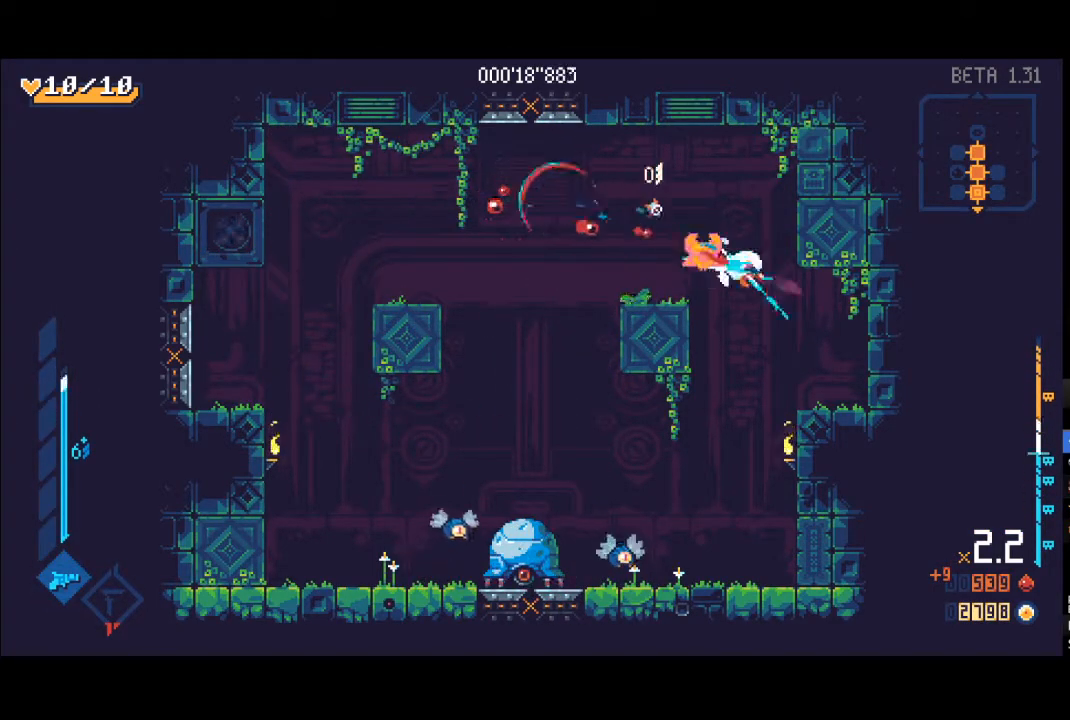
{"buttons": [], "left_stick": "left", "right_stick": "center", "events": [[67, "L1", "up"], [67, "X", "down"], [133, "X", "up"], [150, "L1", "down"], [183, "left_stick", "down"], [200, "X", "down"], [233, "L1", "up"], [300, "X", "up"], [367, "left_stick", "left"]]}
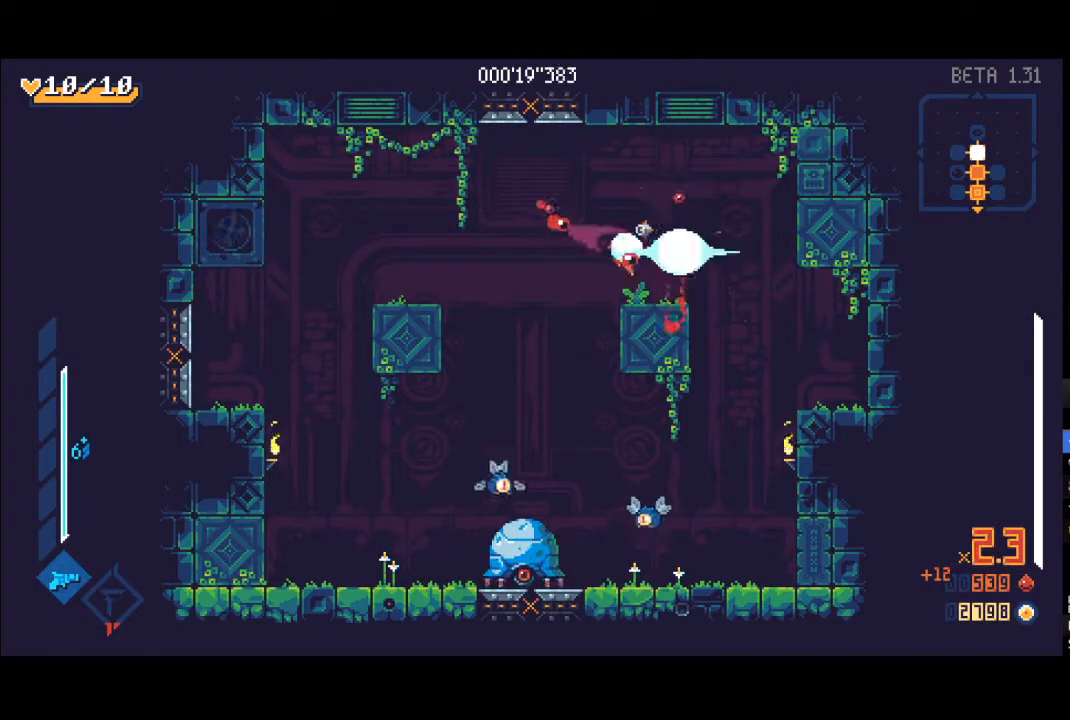
{"buttons": ["X", "R1"], "left_stick": "down", "right_stick": "center", "events": [[400, "left_stick", "down"], [467, "R1", "down"], [467, "X", "down"]]}
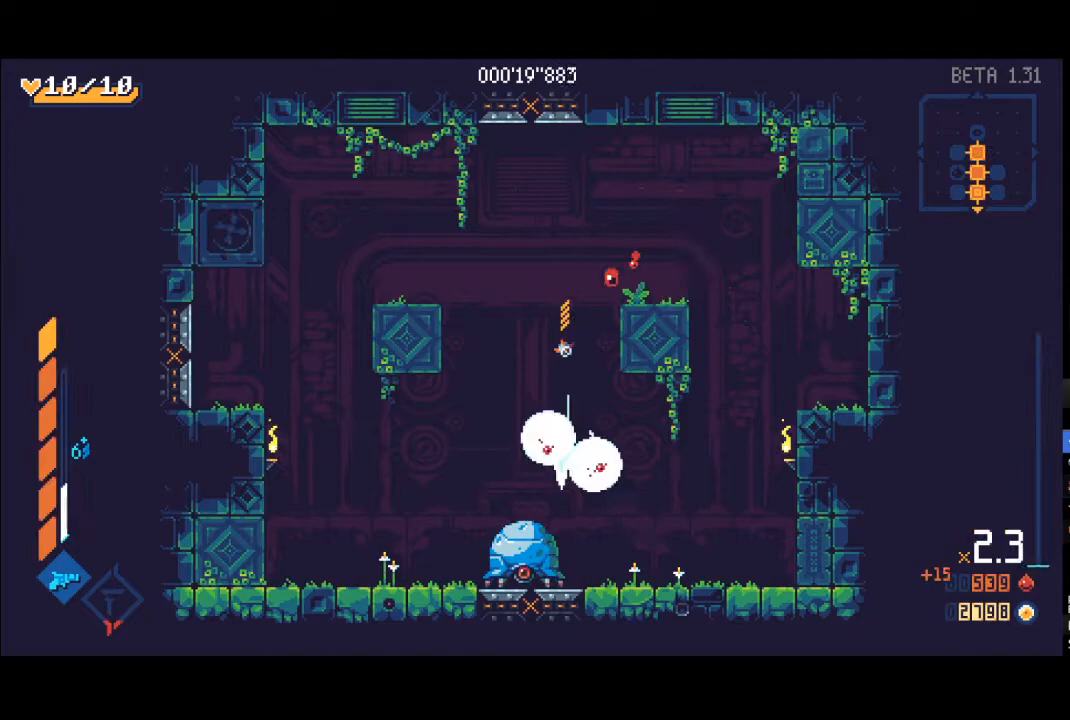
{"buttons": ["L1"], "left_stick": "down", "right_stick": "center", "events": [[150, "R1", "up"], [150, "X", "up"], [267, "X", "down"], [283, "L1", "down"], [350, "X", "up"], [383, "L1", "up"], [433, "X", "down"], [467, "L1", "down"], [500, "X", "up"]]}
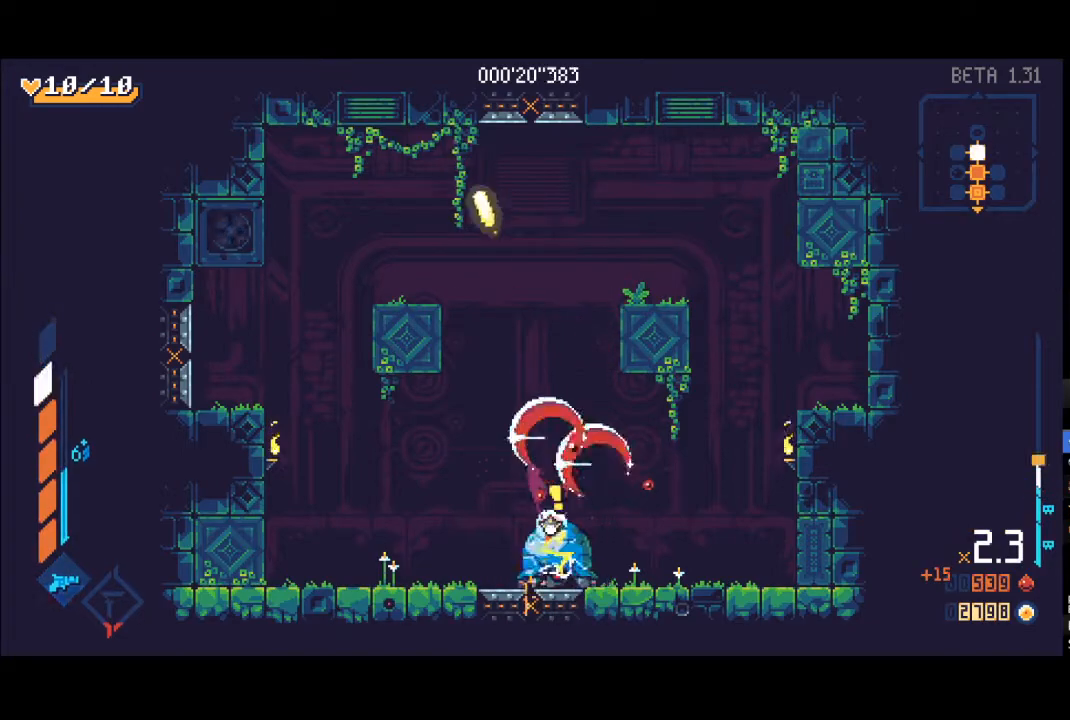
{"buttons": ["X", "L1"], "left_stick": "down", "right_stick": "center", "events": [[33, "L1", "up"], [67, "R1", "down"], [83, "L1", "down"], [83, "Y", "down"], [167, "L1", "up"], [183, "Y", "up"], [217, "R1", "up"], [450, "L1", "down"], [500, "X", "down"]]}
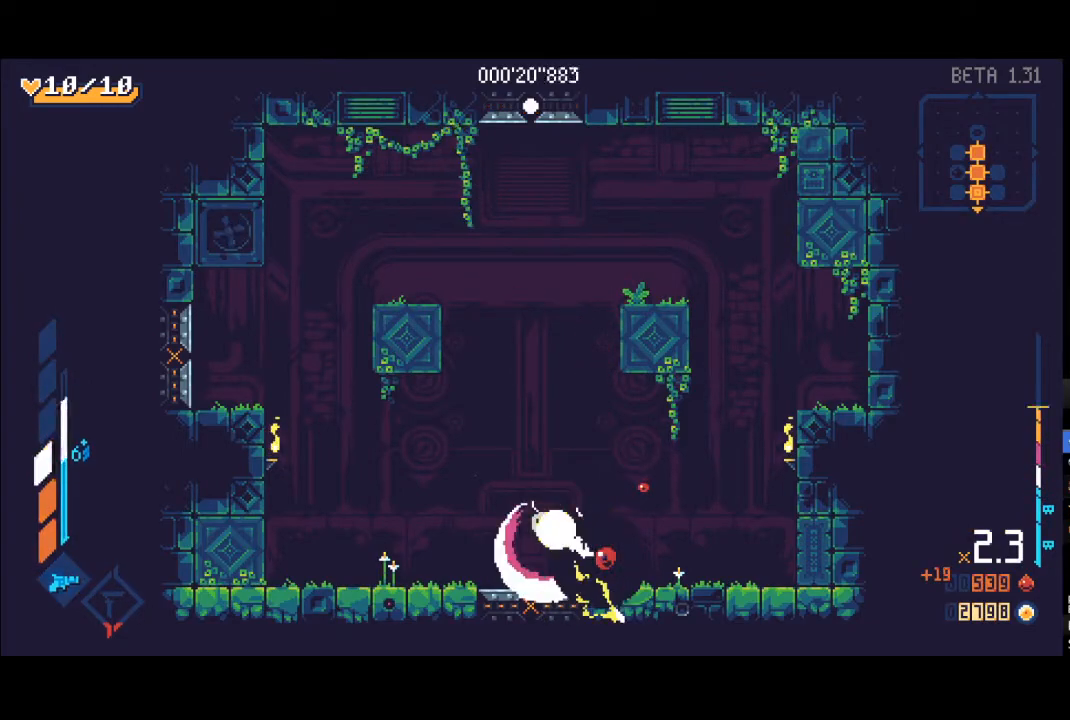
{"buttons": ["A"], "left_stick": "up", "right_stick": "center", "events": [[67, "L1", "up"], [83, "X", "up"], [150, "L1", "down"], [167, "X", "down"], [233, "X", "up"], [250, "L1", "up"], [400, "left_stick", "up"], [417, "A", "down"]]}